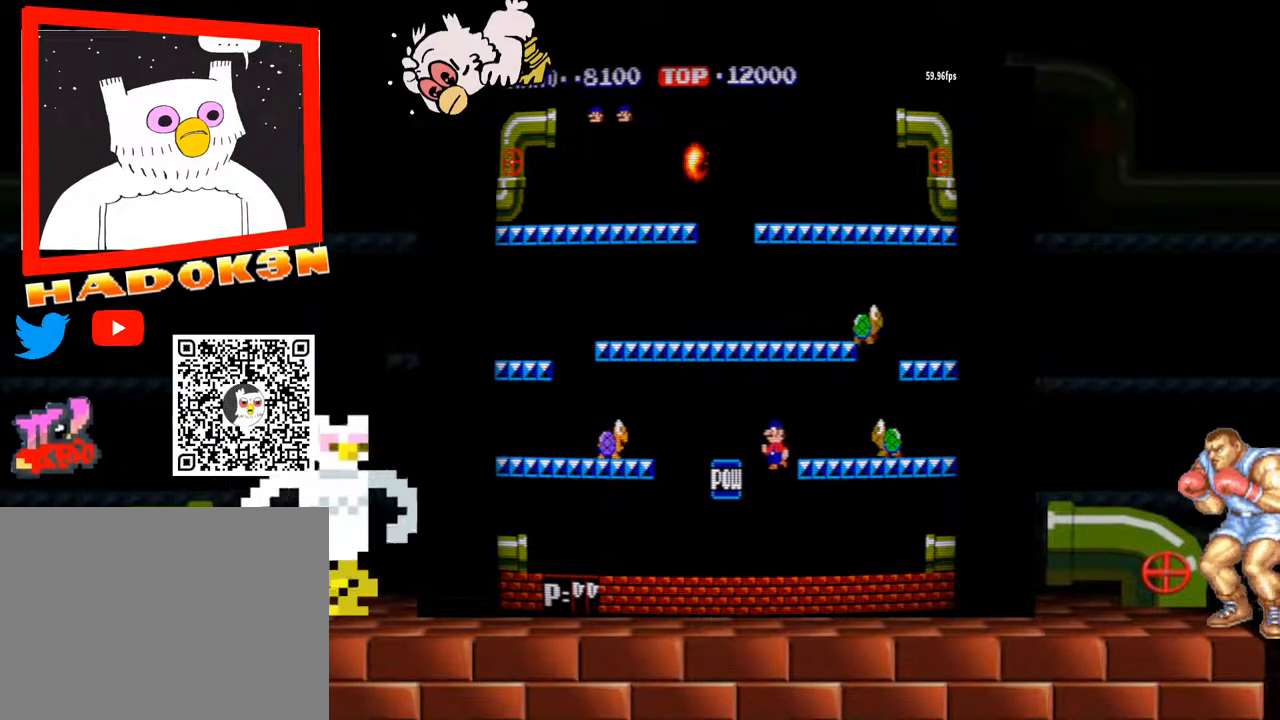
Gameplay with a controller (arcade stick); each line is a JSON object with the inputs held at the frame after it. "events" lists button and stick changes between this image and that frame as [ms after this image, input, new state], when the widget could be followed in between. Not read: L3 R3.
{"buttons": ["Y"], "left_stick": "center", "events": [[500, "Y", "down"]]}
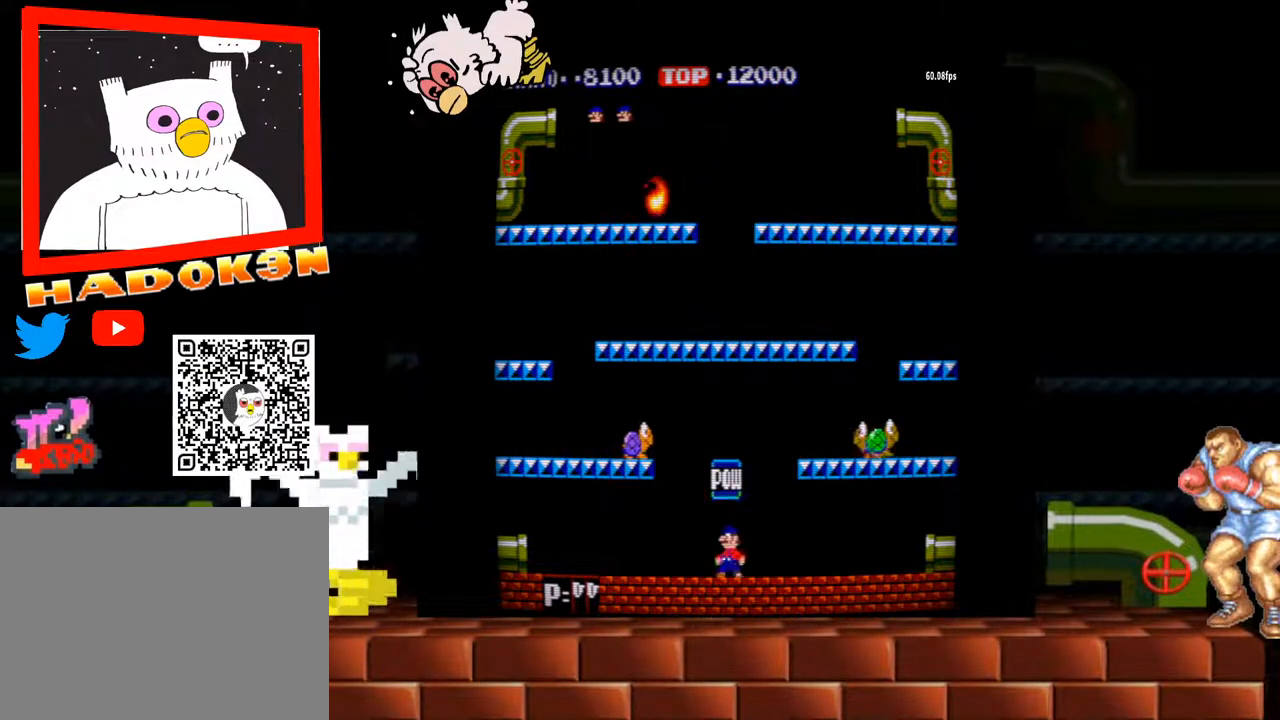
{"buttons": [], "left_stick": "center", "events": [[100, "Y", "up"]]}
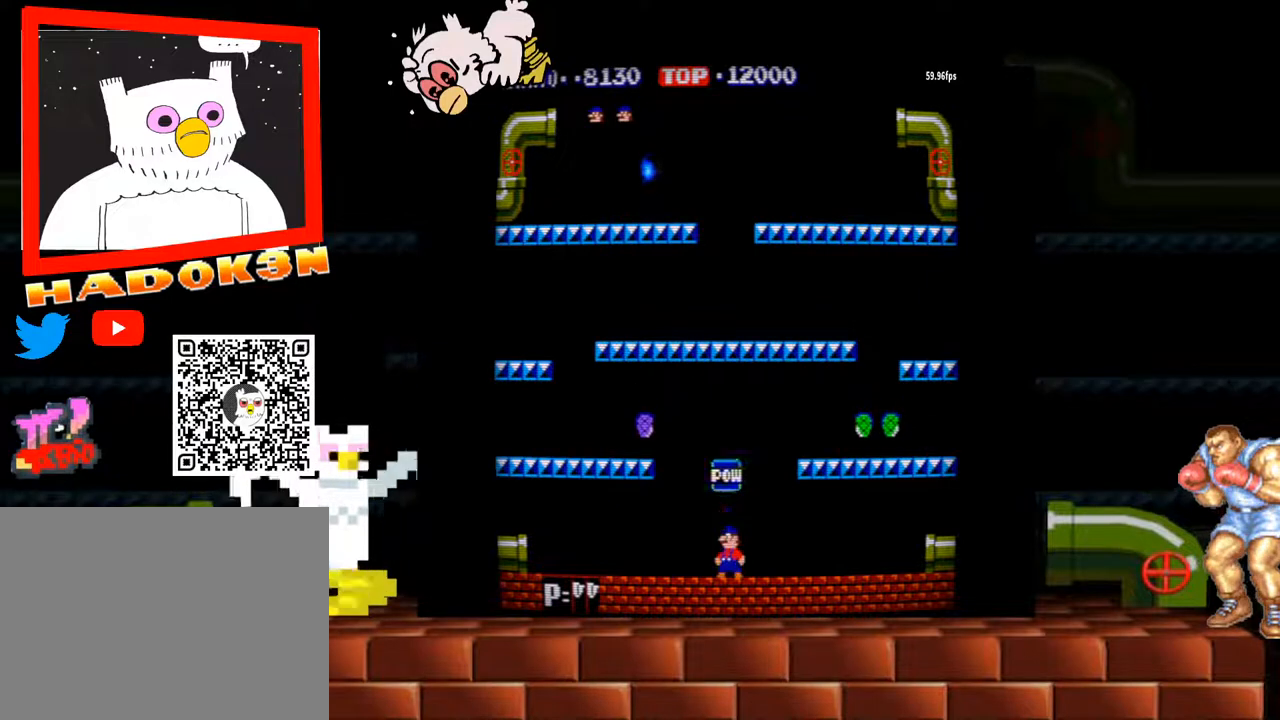
{"buttons": [], "left_stick": "left", "events": [[333, "left_stick", "left"]]}
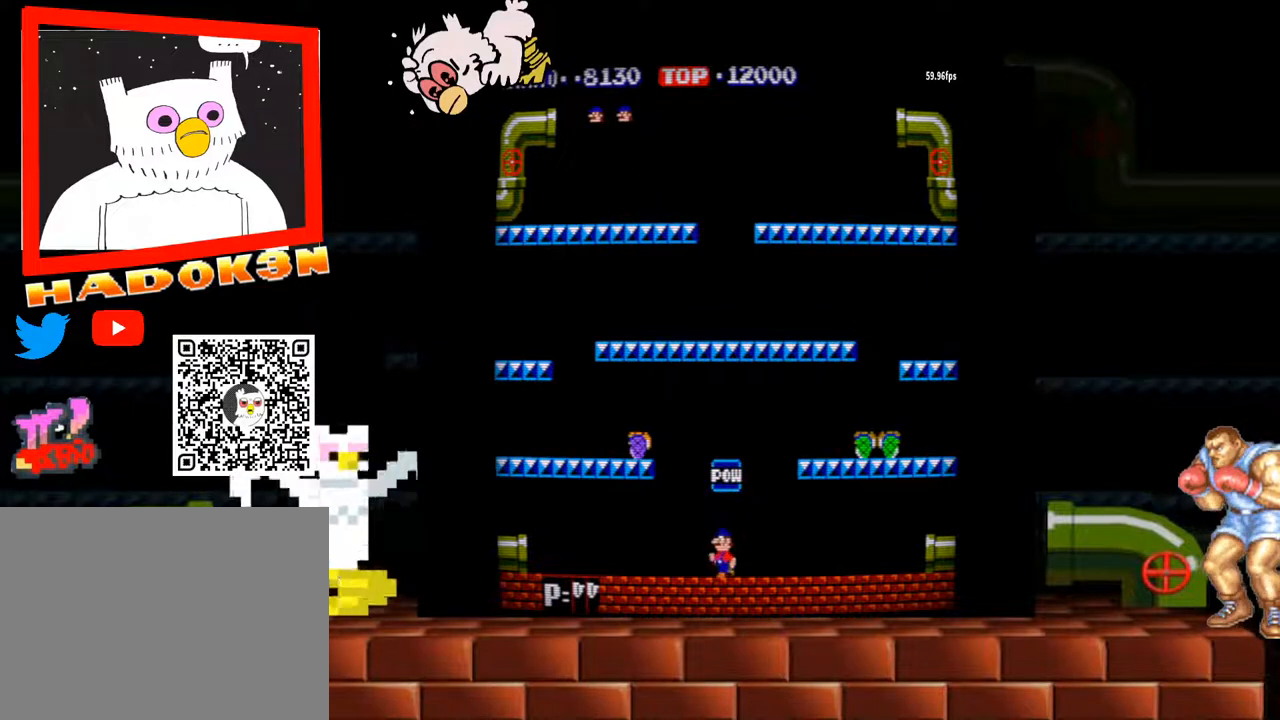
{"buttons": ["Y"], "left_stick": "left", "events": [[400, "Y", "down"]]}
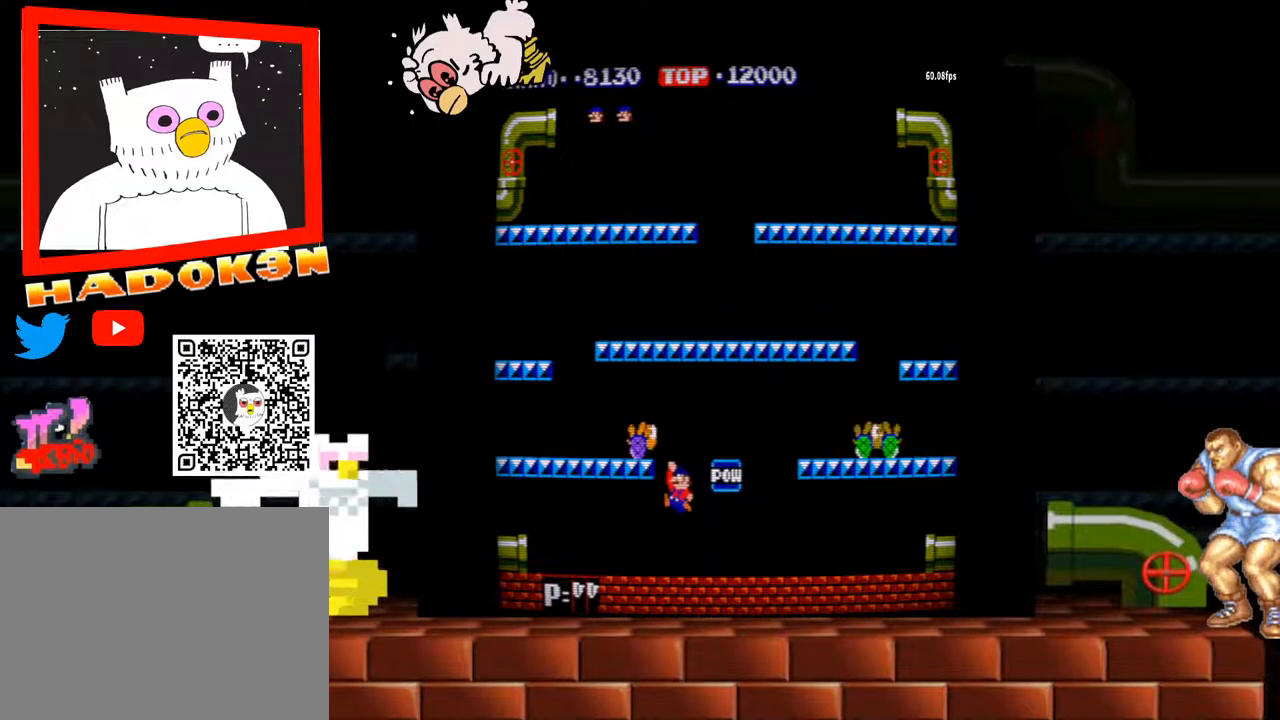
{"buttons": [], "left_stick": "left", "events": [[100, "Y", "up"]]}
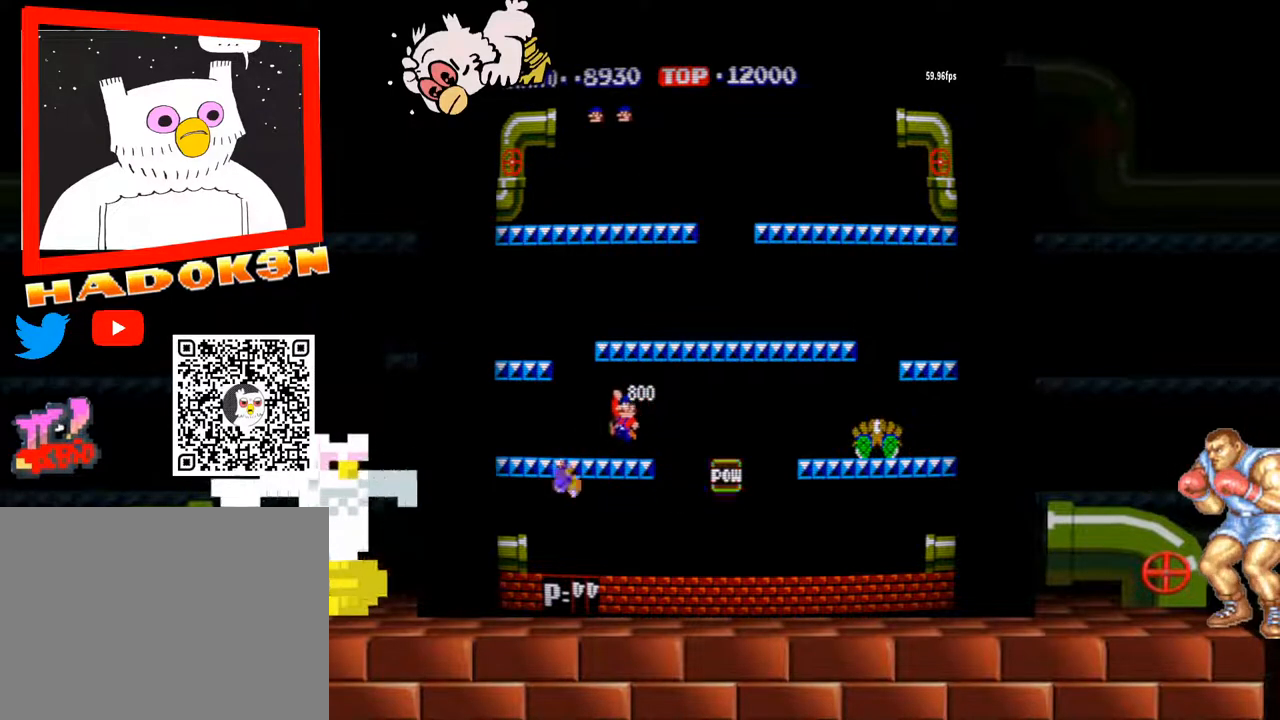
{"buttons": [], "left_stick": "left", "events": []}
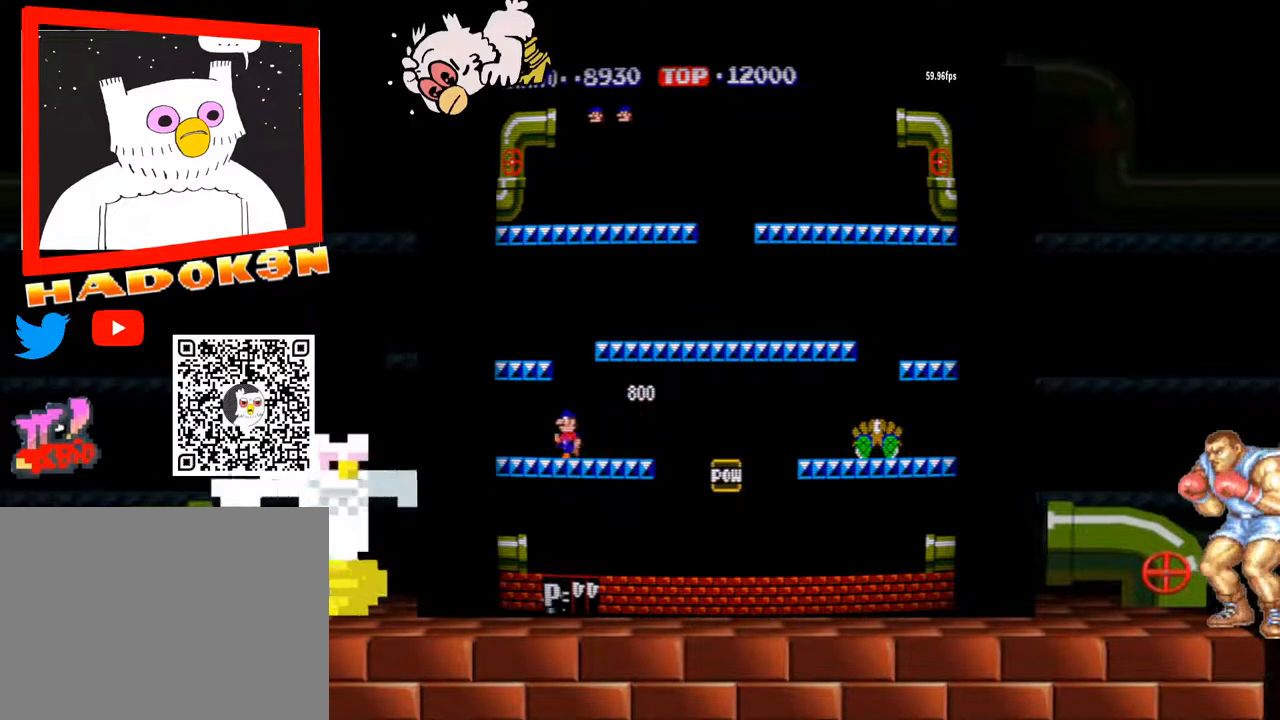
{"buttons": [], "left_stick": "left", "events": []}
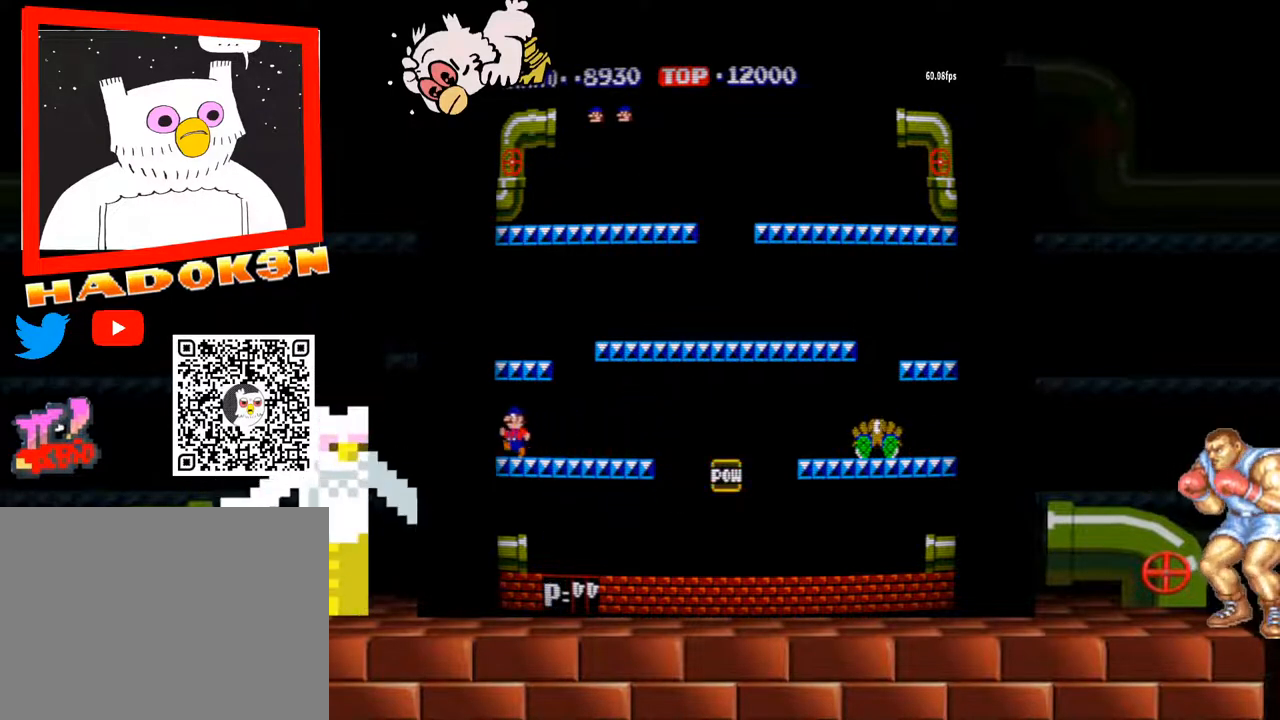
{"buttons": [], "left_stick": "left", "events": []}
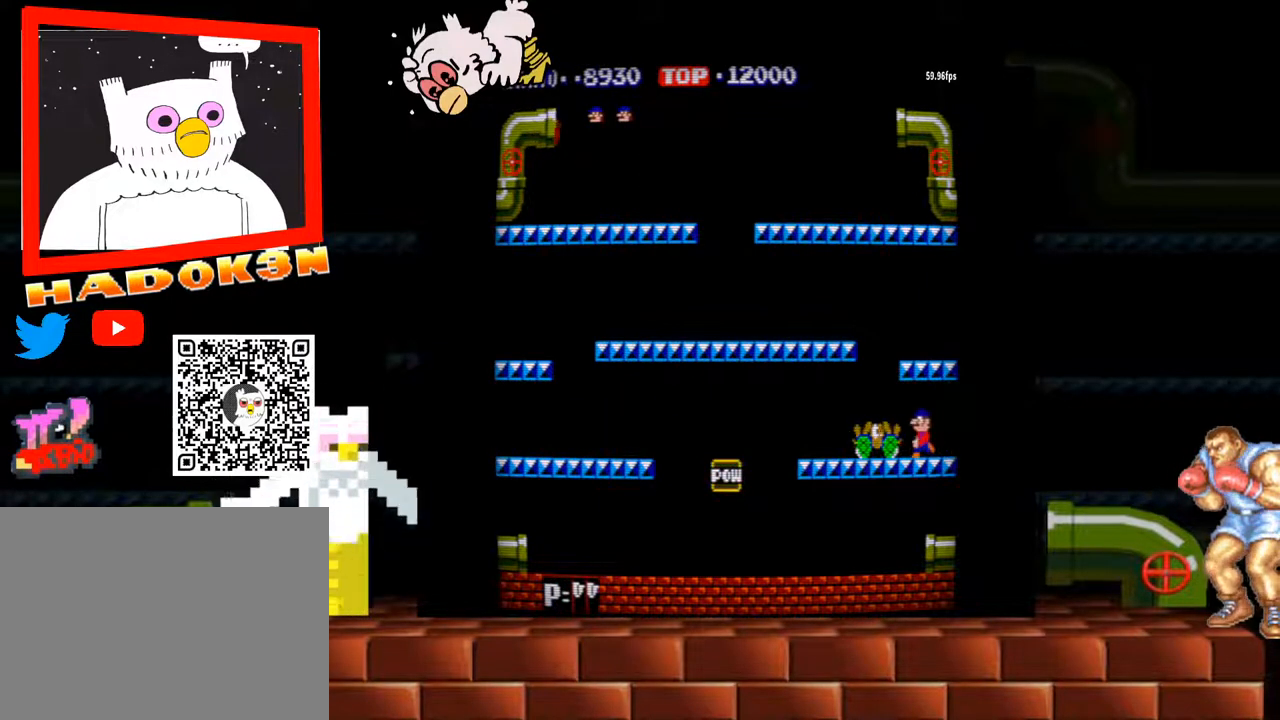
{"buttons": [], "left_stick": "left", "events": []}
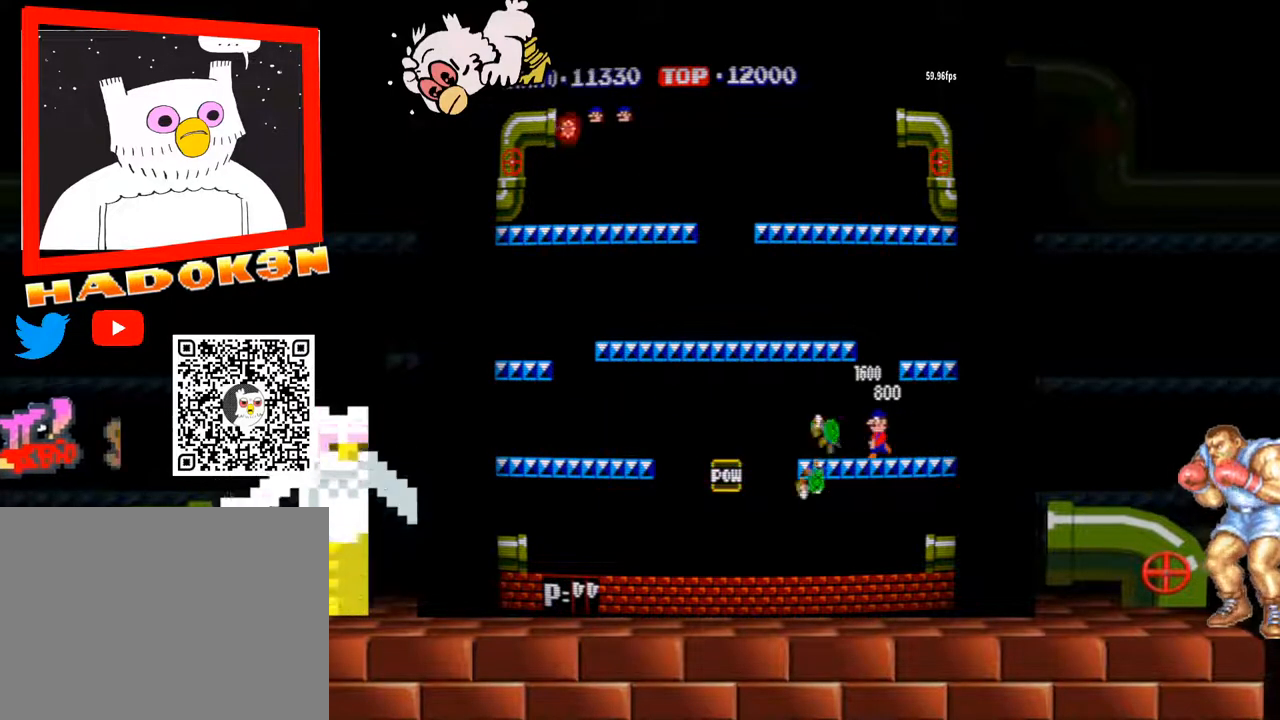
{"buttons": [], "left_stick": "center", "events": [[167, "left_stick", "center"]]}
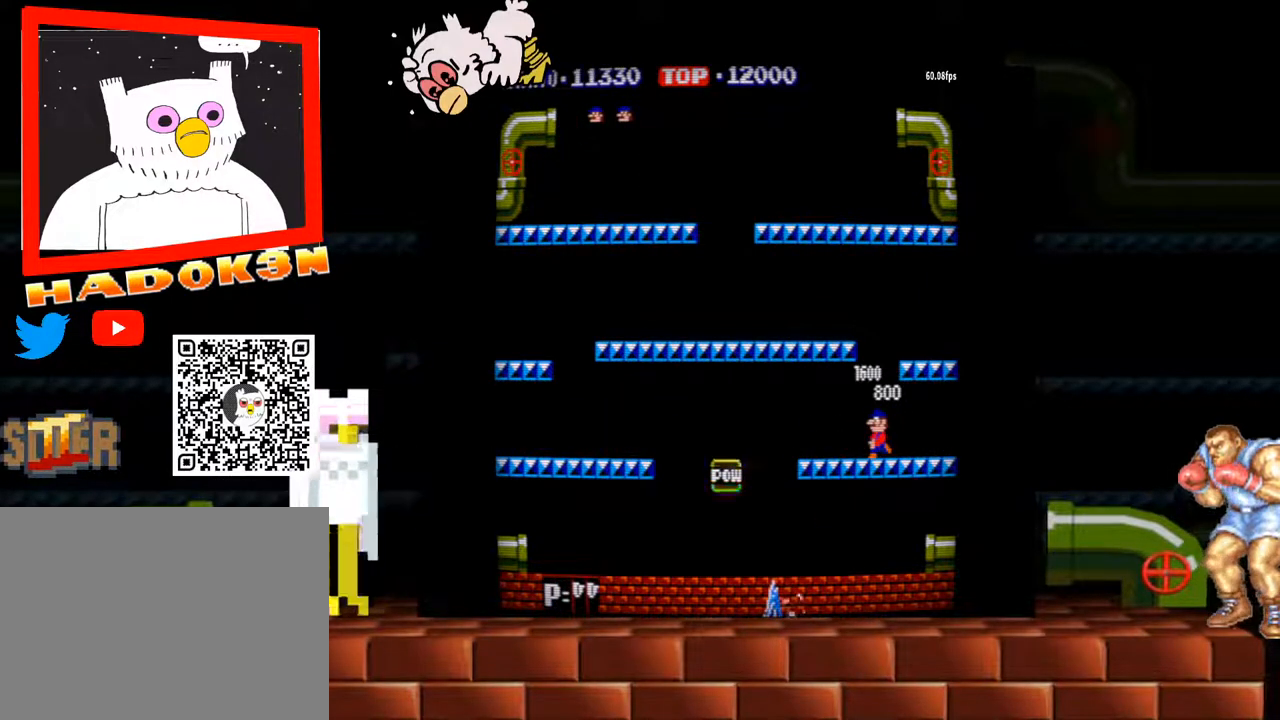
{"buttons": [], "left_stick": "center", "events": []}
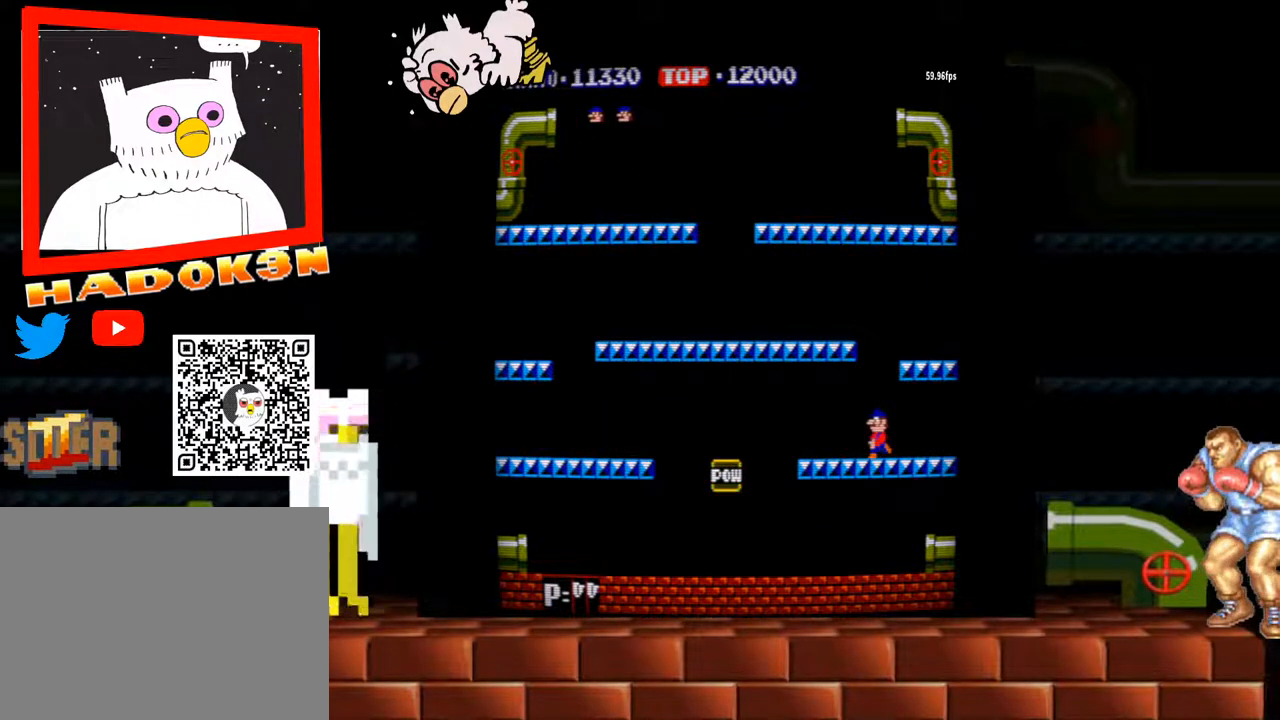
{"buttons": [], "left_stick": "center", "events": []}
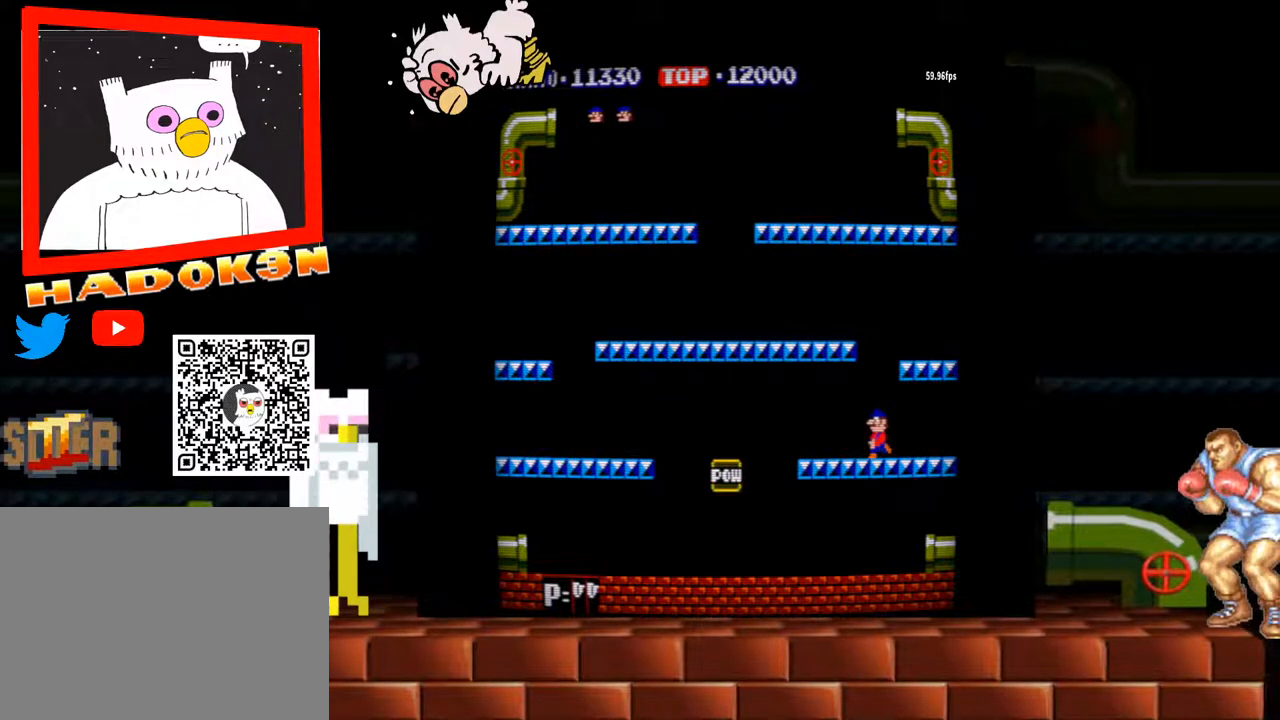
{"buttons": [], "left_stick": "center", "events": []}
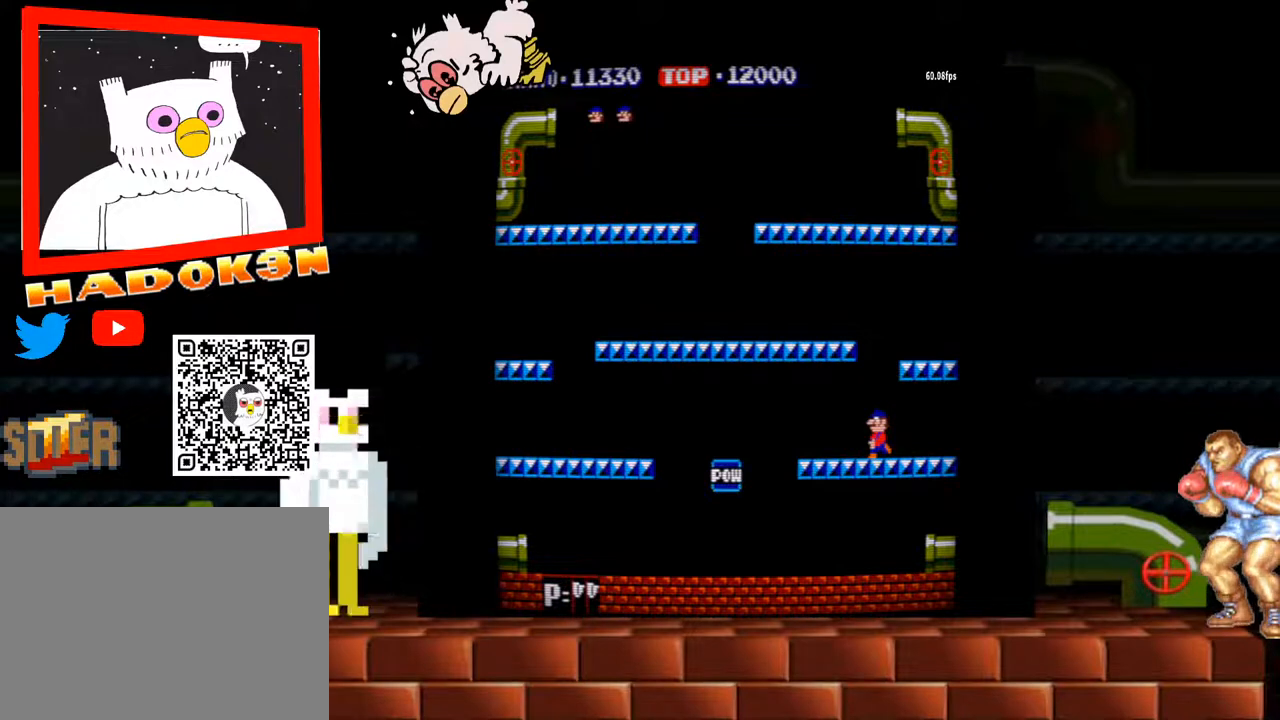
{"buttons": [], "left_stick": "center", "events": []}
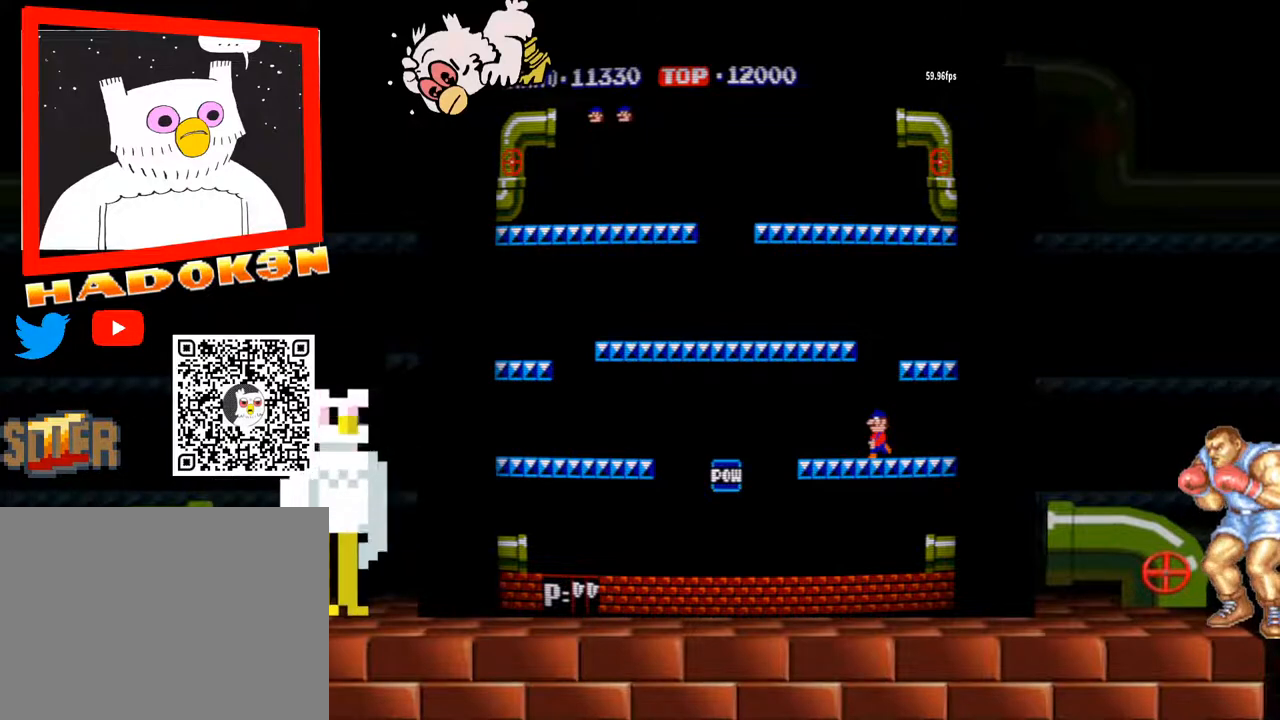
{"buttons": [], "left_stick": "left", "events": [[367, "left_stick", "left"]]}
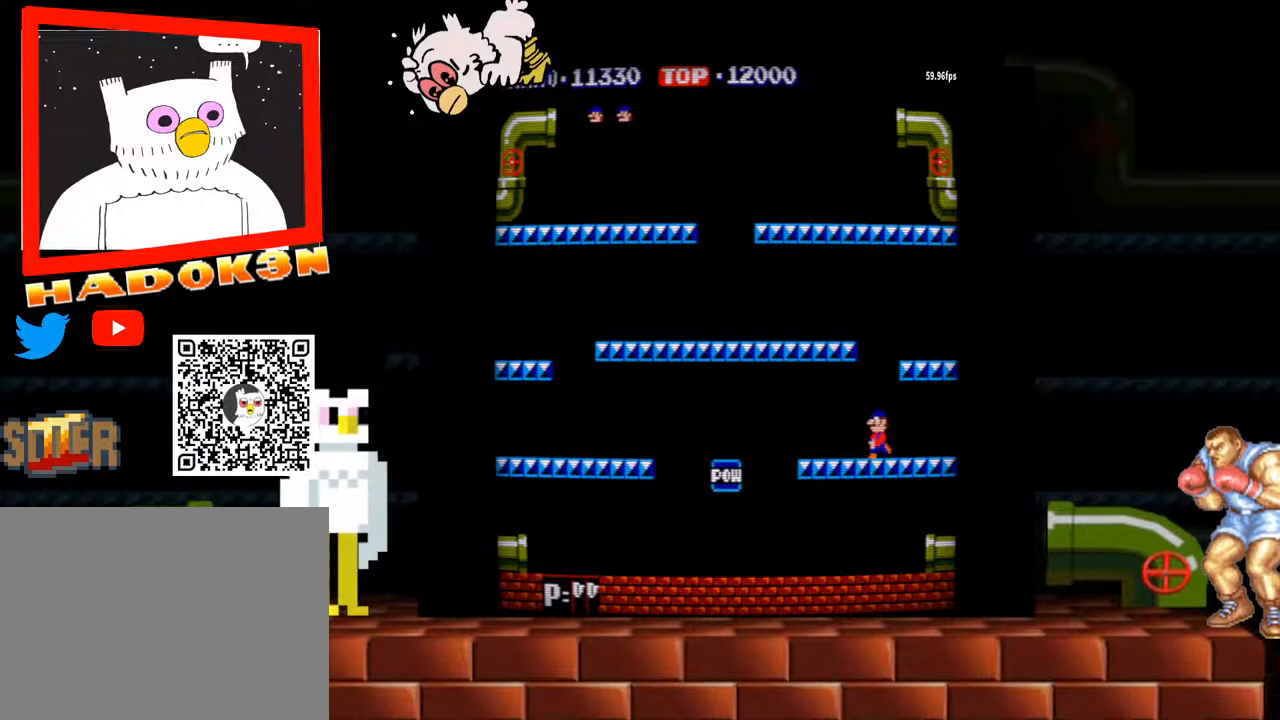
{"buttons": ["Y"], "left_stick": "left", "events": [[433, "Y", "down"], [467, "Y", "up"], [500, "Y", "down"]]}
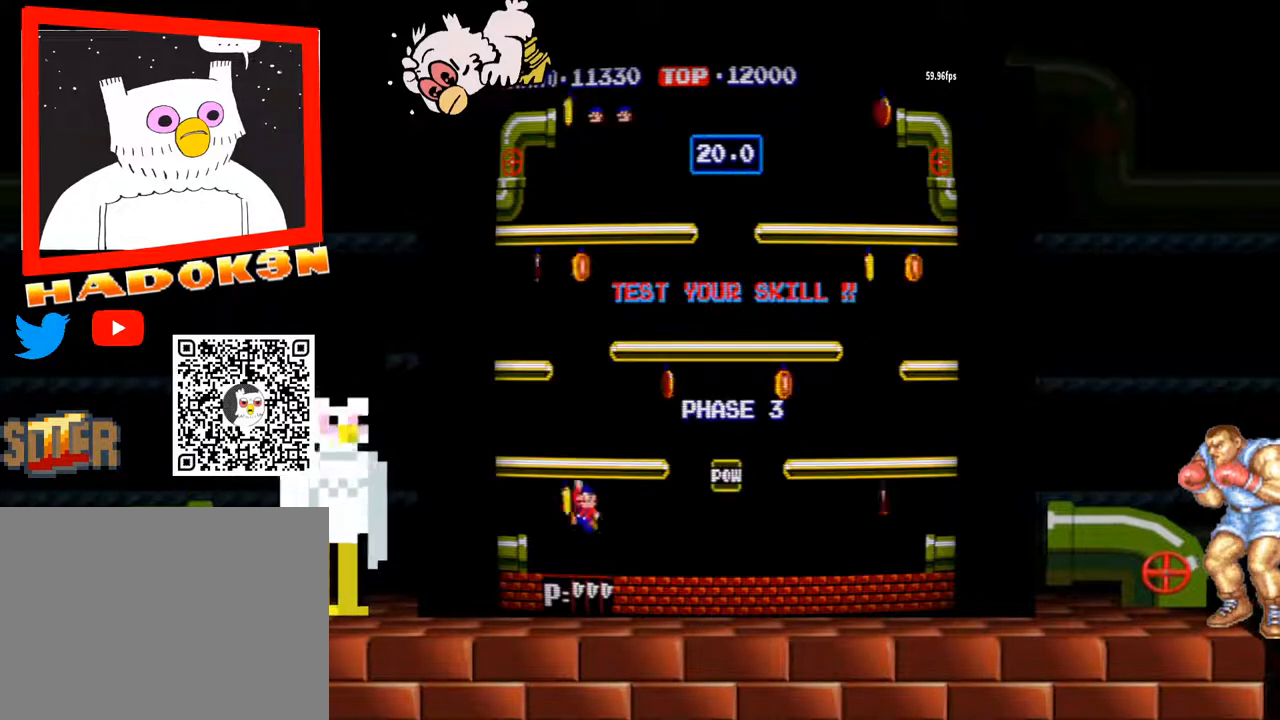
{"buttons": [], "left_stick": "left", "events": [[67, "Y", "up"]]}
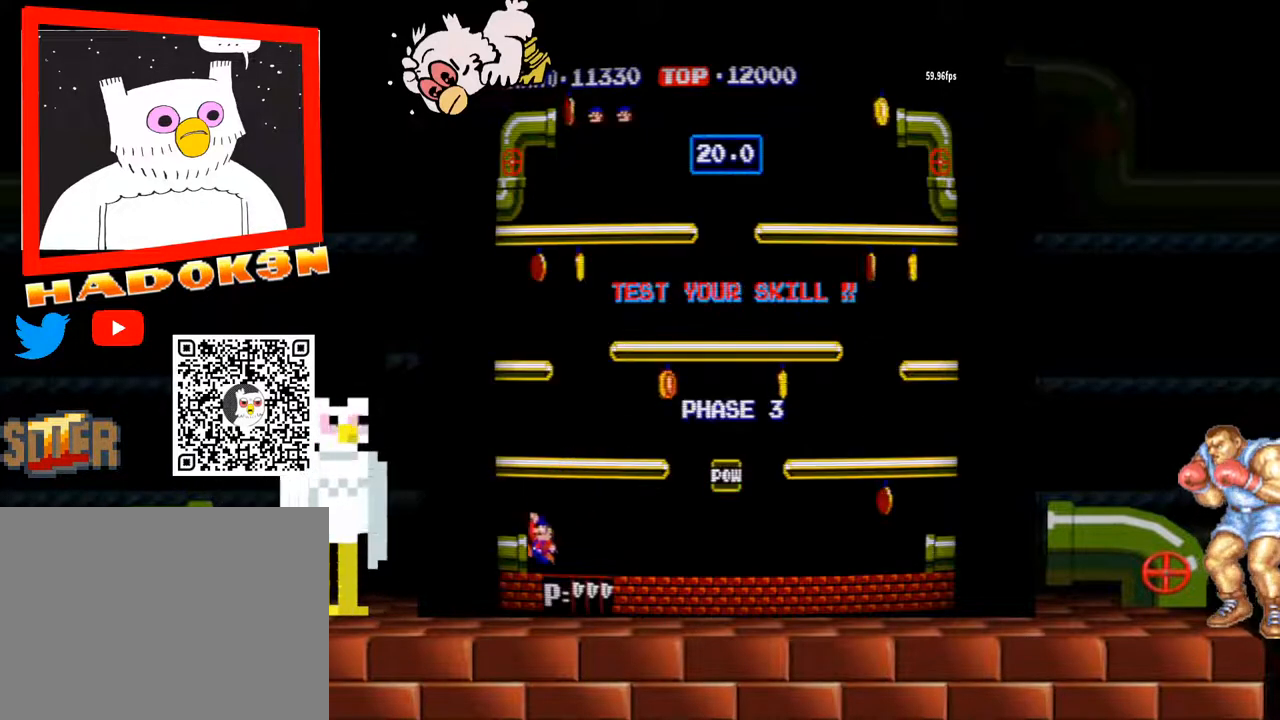
{"buttons": [], "left_stick": "left", "events": []}
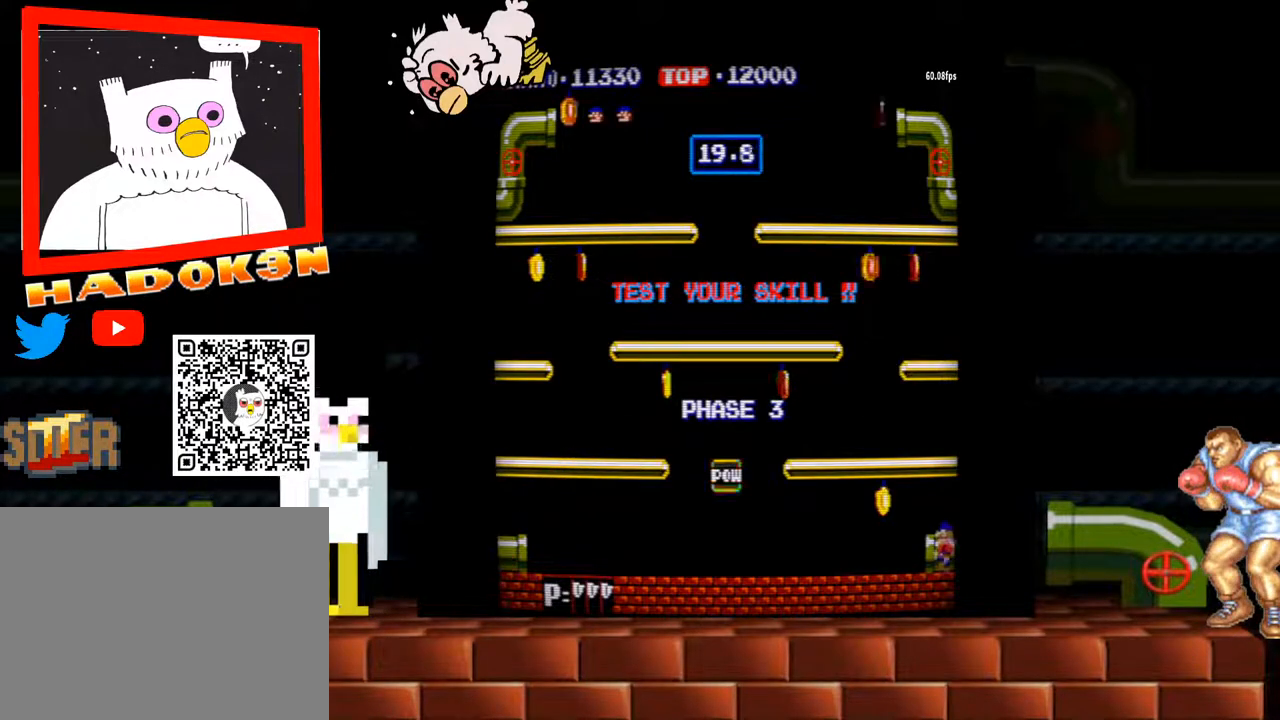
{"buttons": ["Y"], "left_stick": "left", "events": [[400, "Y", "down"], [467, "A", "down"], [467, "Y", "up"], [500, "A", "up"], [500, "Y", "down"]]}
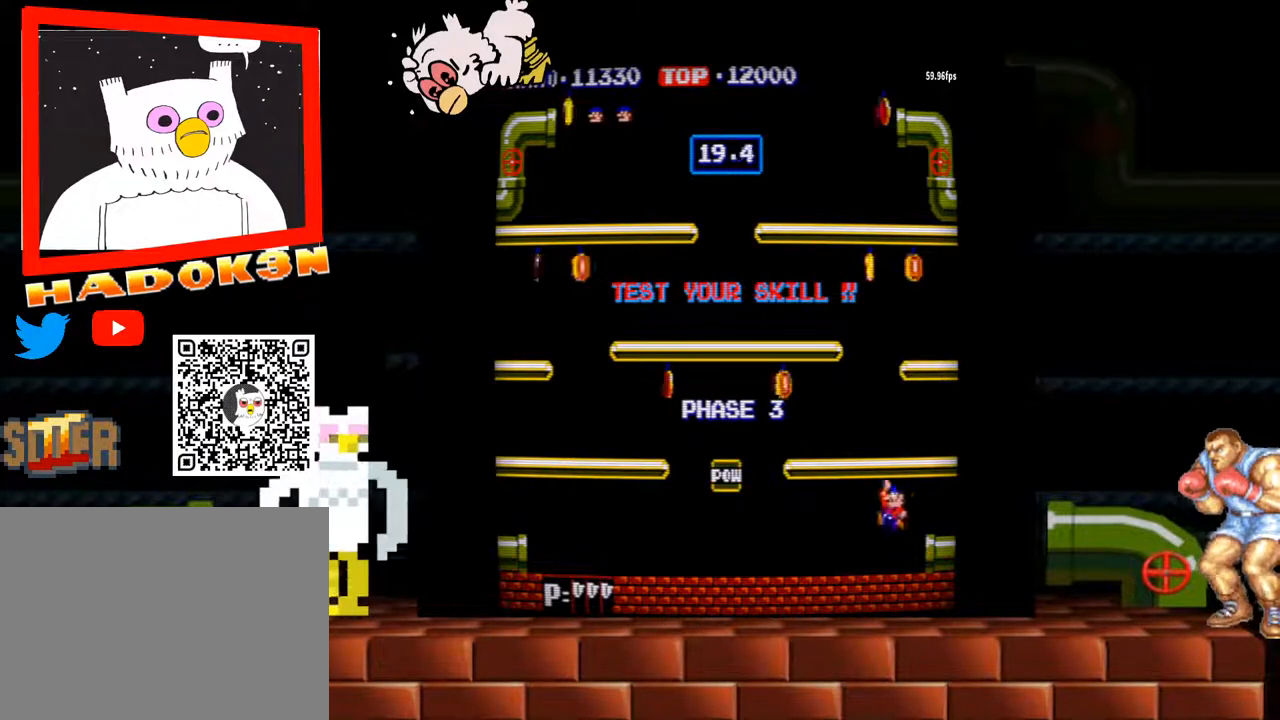
{"buttons": [], "left_stick": "left", "events": [[33, "Y", "up"]]}
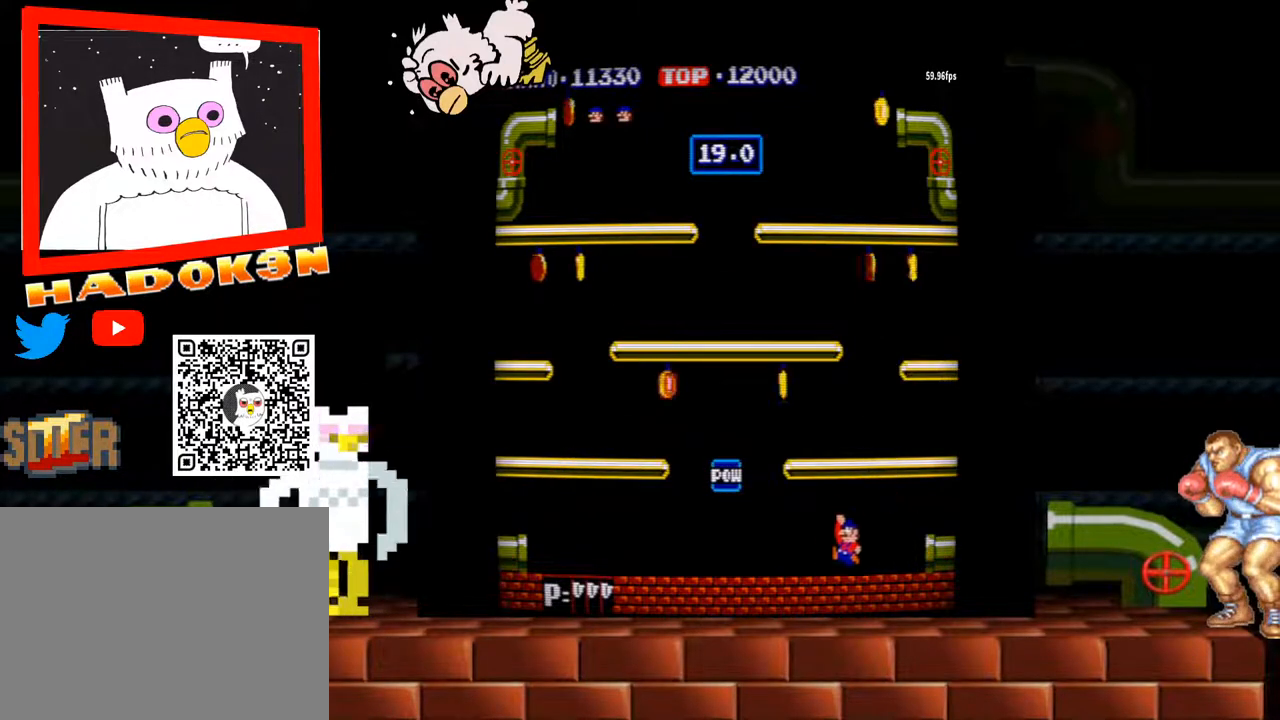
{"buttons": [], "left_stick": "left", "events": []}
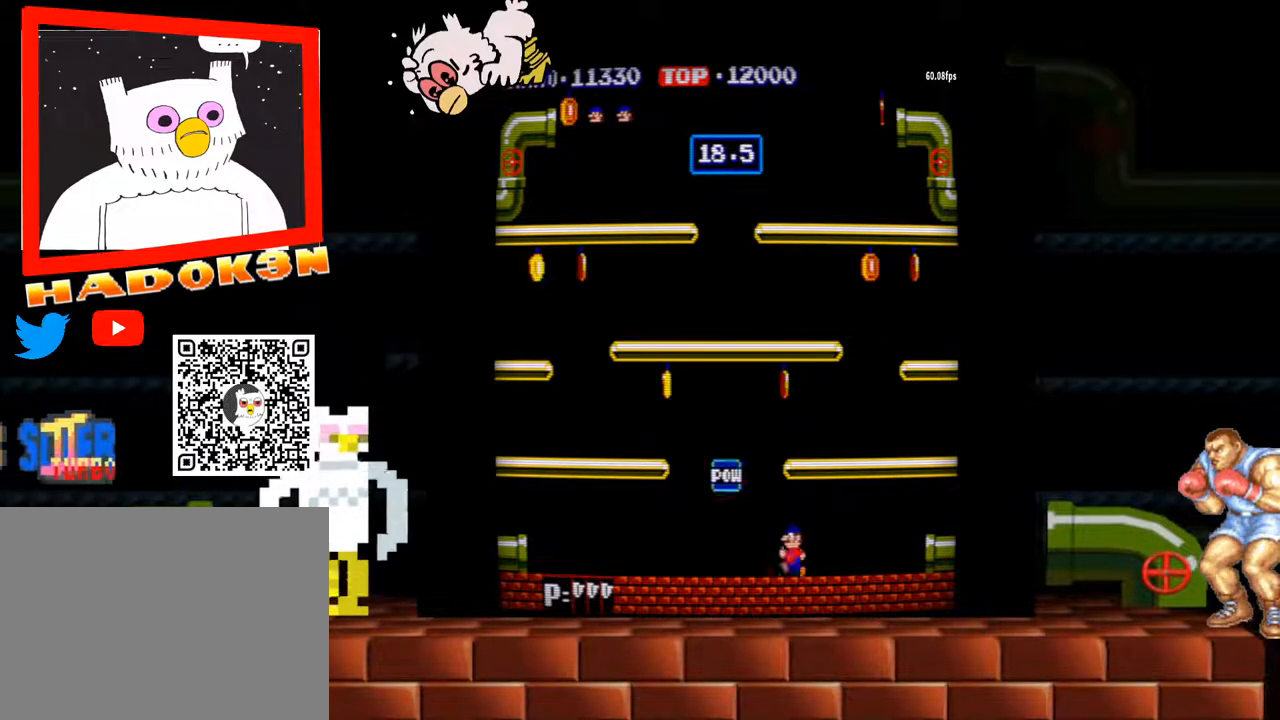
{"buttons": [], "left_stick": "left", "events": []}